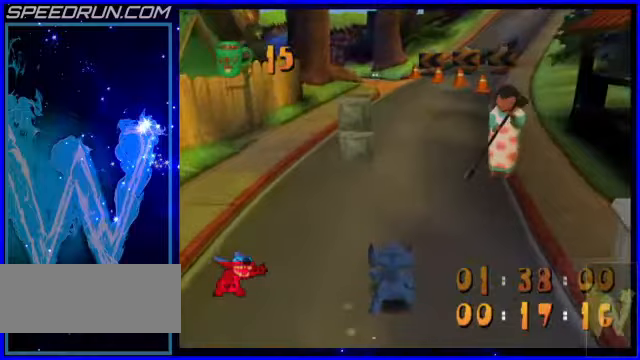
Gameplay with keyboard; each line is a JSON object with the keys held at the frame after it. "events" lists presses ("down") and releases ("up") of "4", "5", "6", "7", "8", "9", "a", "c", "s", "x" and "z" between this image and that frame as [ms after this image, input, new state], when the widget could be followed in between. No other keys are recorded. Mouse input is not recorded.
{"keys": ["8"], "events": []}
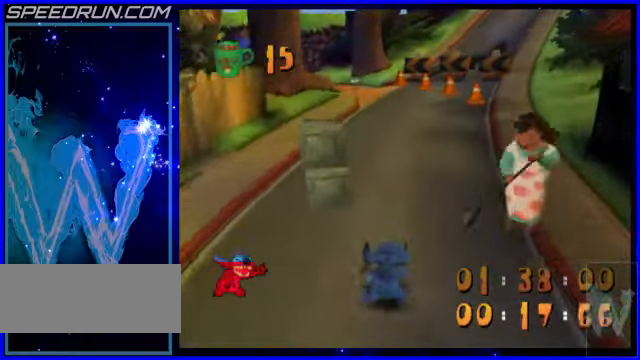
{"keys": ["8"], "events": []}
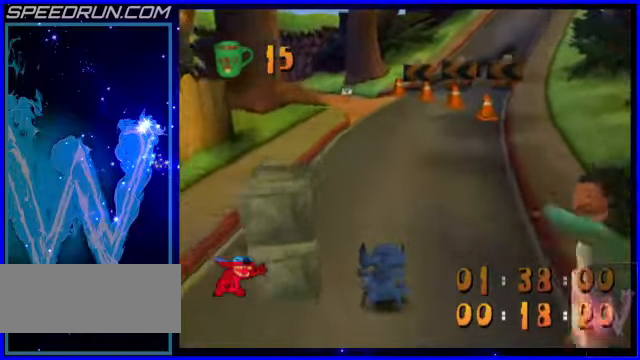
{"keys": ["8"], "events": []}
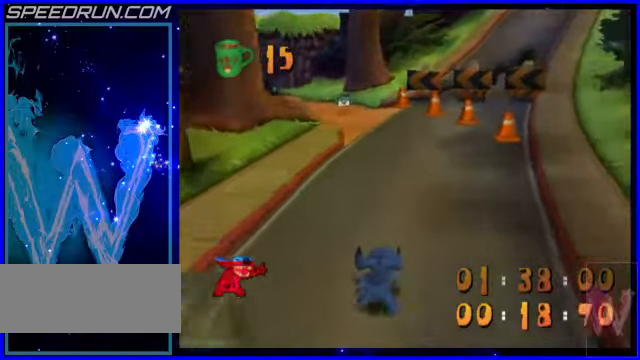
{"keys": ["8"], "events": []}
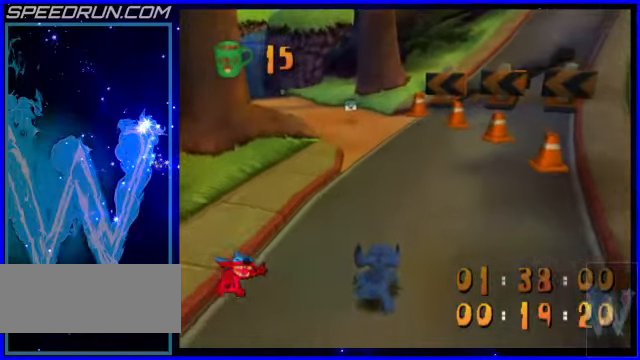
{"keys": ["8"], "events": []}
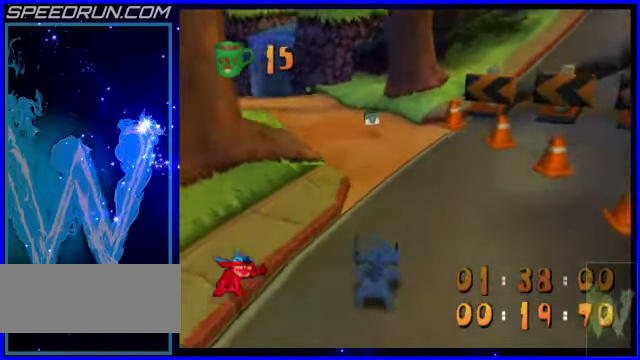
{"keys": ["8"], "events": []}
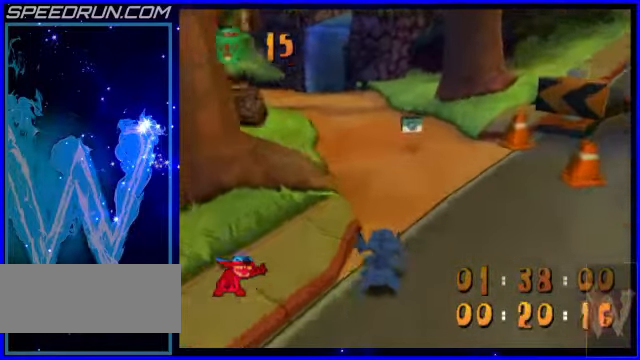
{"keys": ["8"], "events": []}
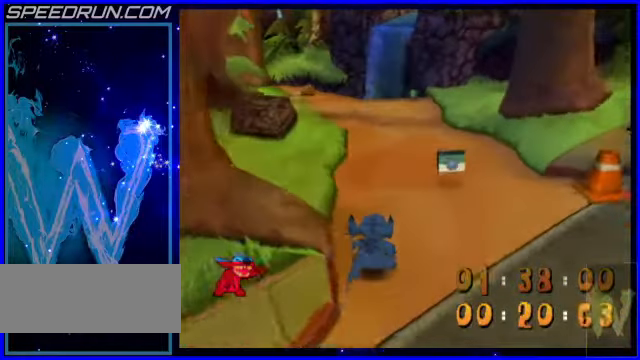
{"keys": ["8"], "events": []}
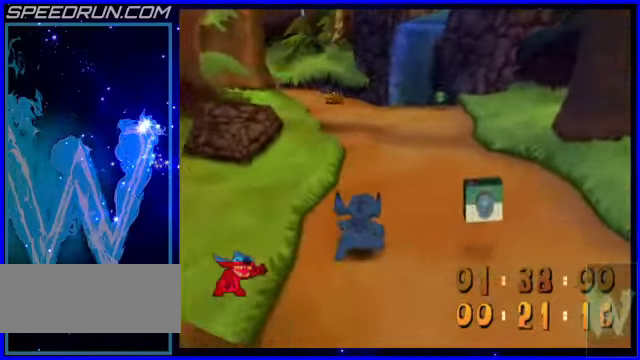
{"keys": ["8"], "events": []}
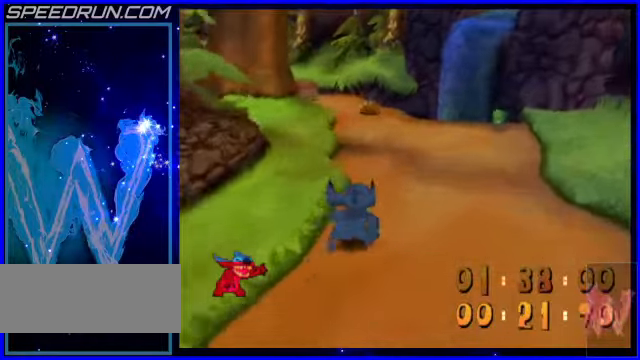
{"keys": ["6", "8"], "events": [[250, "6", "down"]]}
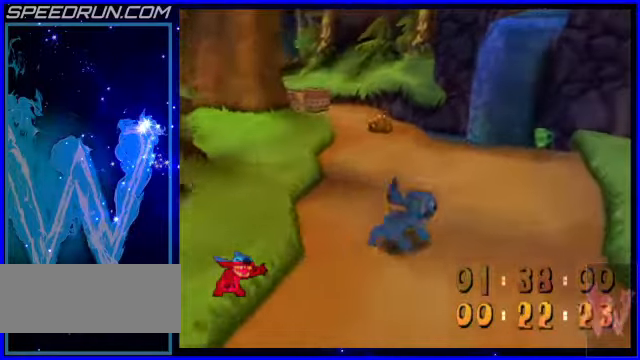
{"keys": ["6", "8"], "events": []}
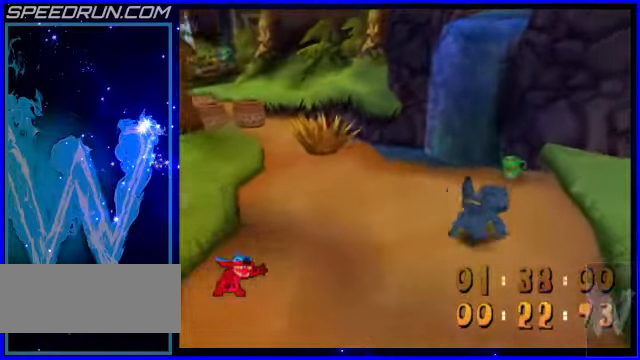
{"keys": ["4", "8"], "events": [[250, "6", "up"], [450, "4", "down"]]}
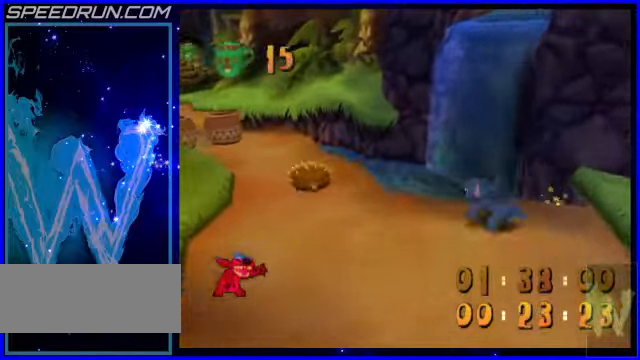
{"keys": ["4", "8"], "events": [[150, "8", "up"], [250, "s", "down"], [300, "s", "up"], [350, "8", "down"]]}
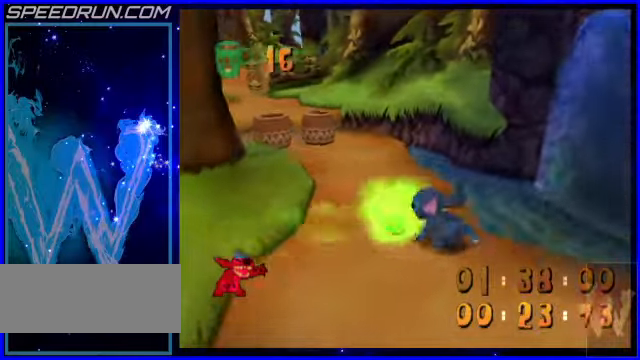
{"keys": ["8"], "events": [[450, "4", "up"]]}
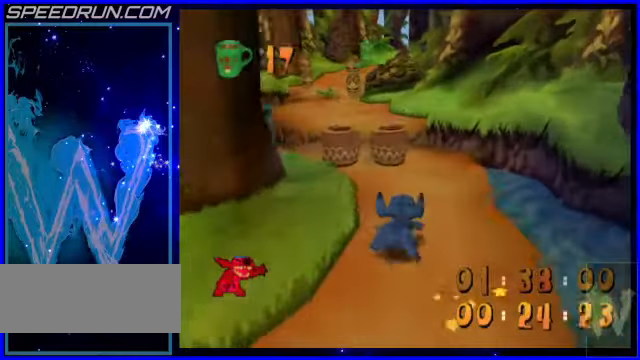
{"keys": ["8", "s"], "events": [[450, "s", "down"]]}
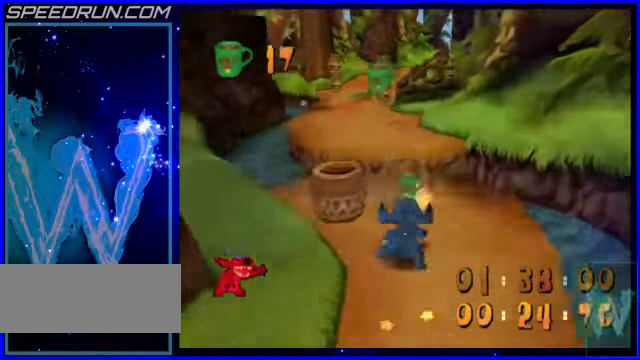
{"keys": ["4", "8"], "events": [[50, "4", "down"], [100, "s", "up"], [200, "z", "down"], [250, "4", "up"], [250, "6", "down"], [300, "z", "up"], [500, "4", "down"], [500, "6", "up"]]}
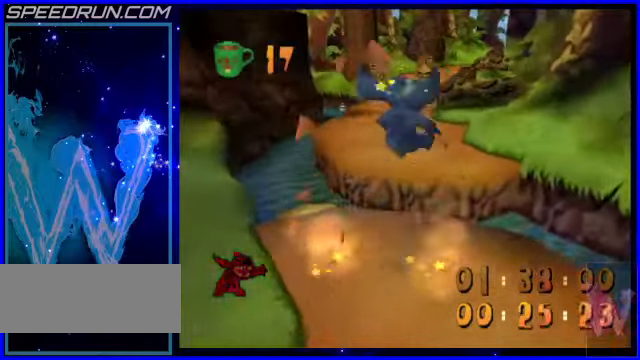
{"keys": ["8", "z"], "events": [[150, "4", "up"], [350, "z", "down"], [450, "z", "up"], [500, "z", "down"]]}
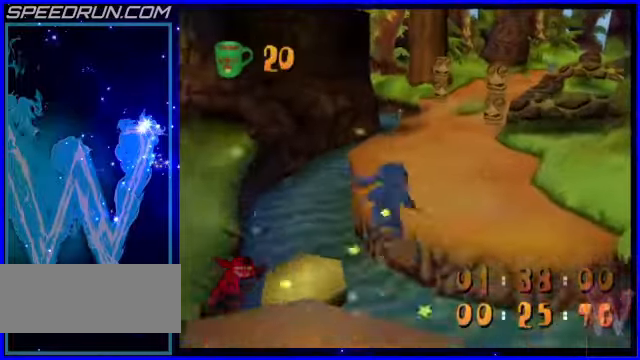
{"keys": ["8"], "events": [[50, "6", "down"], [50, "z", "up"], [200, "6", "up"], [250, "6", "down"], [300, "6", "up"], [350, "6", "down"], [450, "6", "up"]]}
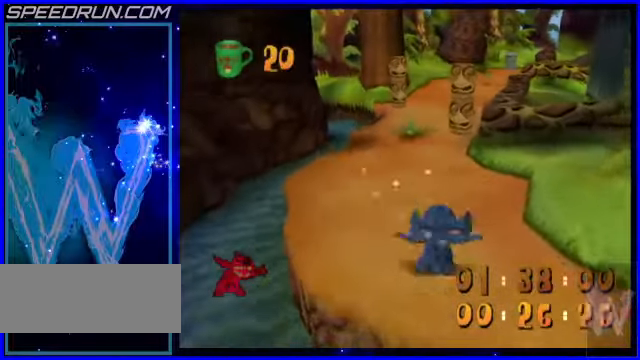
{"keys": ["8"], "events": [[50, "a", "down"], [150, "a", "up"]]}
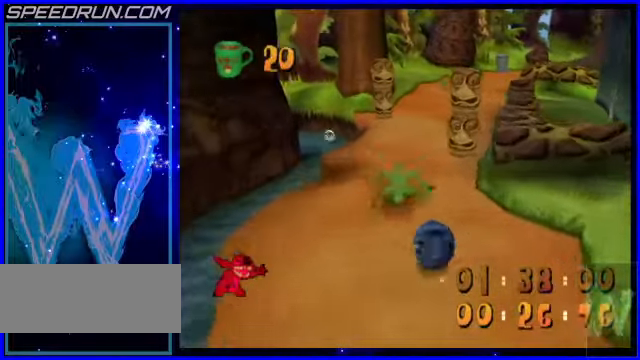
{"keys": ["4", "8"], "events": [[150, "4", "down"], [300, "4", "up"], [500, "4", "down"]]}
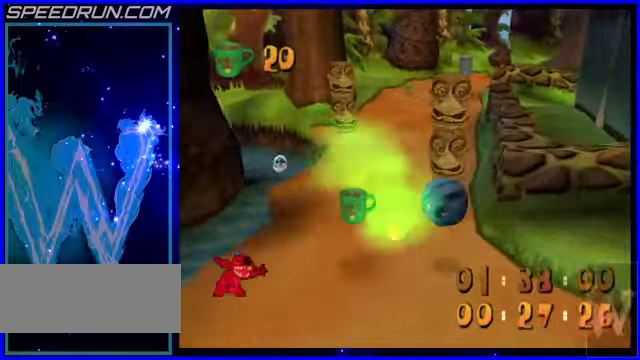
{"keys": ["4", "8"], "events": [[150, "4", "up"], [200, "6", "down"], [450, "4", "down"], [450, "6", "up"]]}
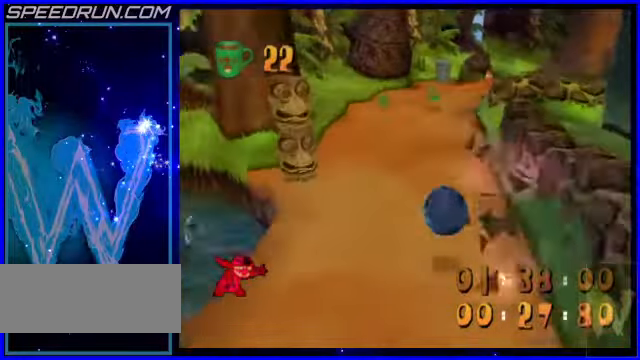
{"keys": ["8"], "events": [[450, "4", "up"]]}
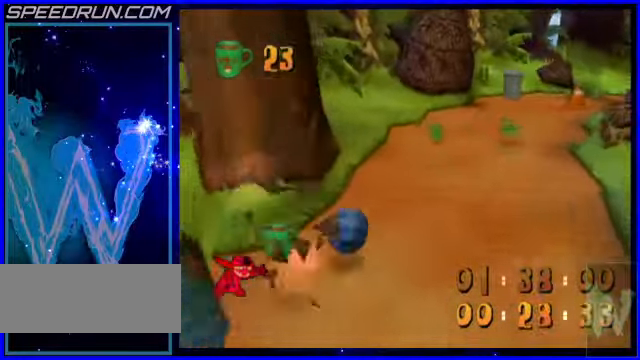
{"keys": ["8"], "events": [[50, "6", "down"], [350, "6", "up"]]}
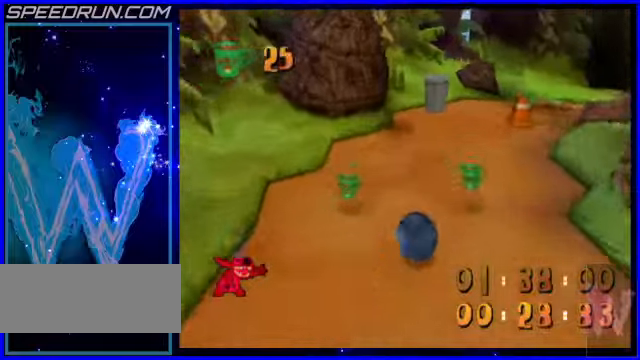
{"keys": ["5", "6"], "events": [[50, "4", "down"], [150, "4", "up"], [150, "6", "down"], [150, "8", "up"], [300, "a", "down"], [350, "a", "up"], [500, "5", "down"]]}
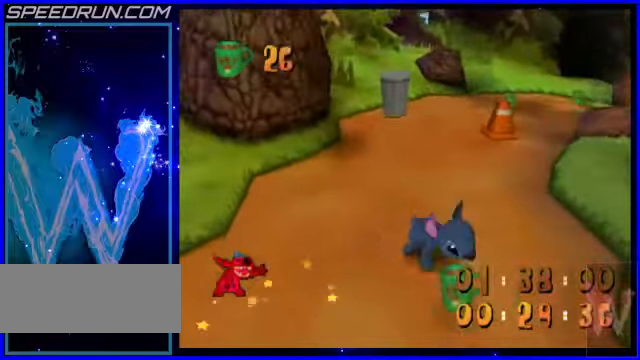
{"keys": ["8"], "events": [[150, "4", "down"], [150, "6", "up"], [250, "5", "up"], [300, "8", "down"], [350, "4", "up"], [400, "a", "down"], [500, "a", "up"]]}
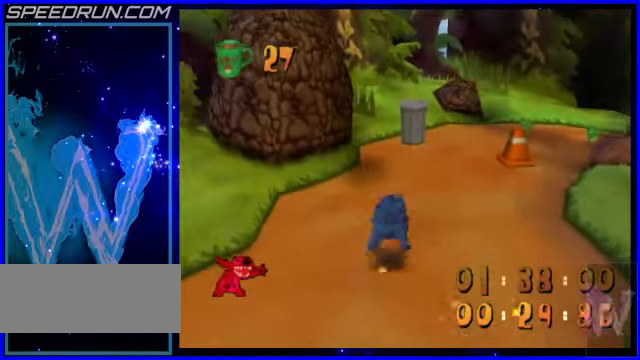
{"keys": ["8"], "events": []}
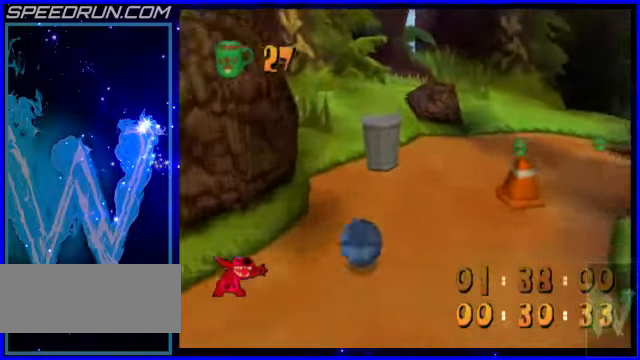
{"keys": ["6", "8"], "events": [[250, "4", "down"], [400, "4", "up"], [400, "6", "down"]]}
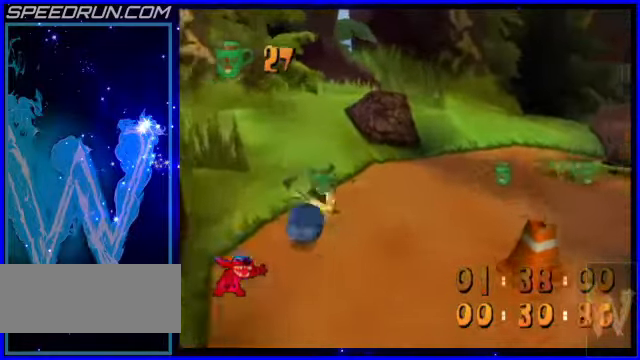
{"keys": ["4", "8"], "events": [[250, "8", "up"], [350, "8", "down"], [400, "6", "up"], [450, "4", "down"]]}